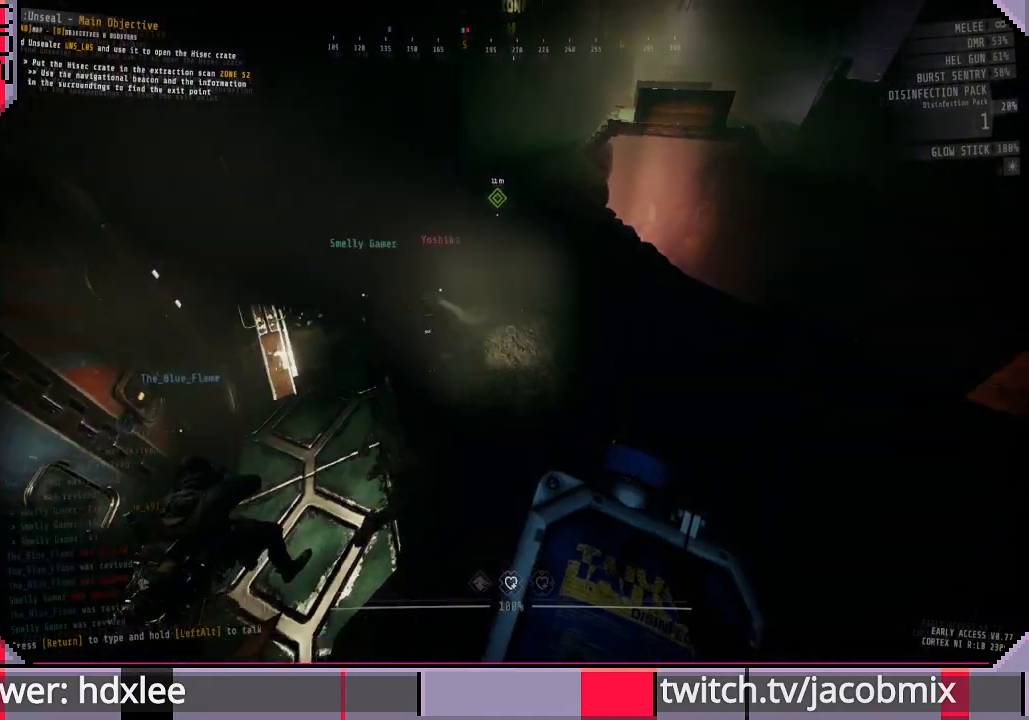
Gameplay with keyboard and mouse; each line is a JSON object with the keys and mouse buttons held at the frame after it. "events" lists presses ("down") and releases ("up") of "a", "c", "ctrl", "d", "e", "f", "q", "r", "s", "shift", "space", "t", "tab", "w", "x", "z", "mouse_left", "mouse_wheel", "mouse_right", "mouse_mb4" and "mouse_mb5" between this image and that frame as [ms after this image, input, new state], when the widget could be followed in between. "mouse_left", "mouse_wheel", "mouse_right", "mouse_mb4", "mouse_mb5" = the "left", "wheel", "right", "mb4", "mb5" buttons of the "mouse" list. No other keys are recorded. "wheel" means that the mouse wheel is clicked or scrolled. Mouse movement is not recorded.
{"keys": [], "mouse": [], "events": [[333, "w", "down"], [400, "w", "up"]]}
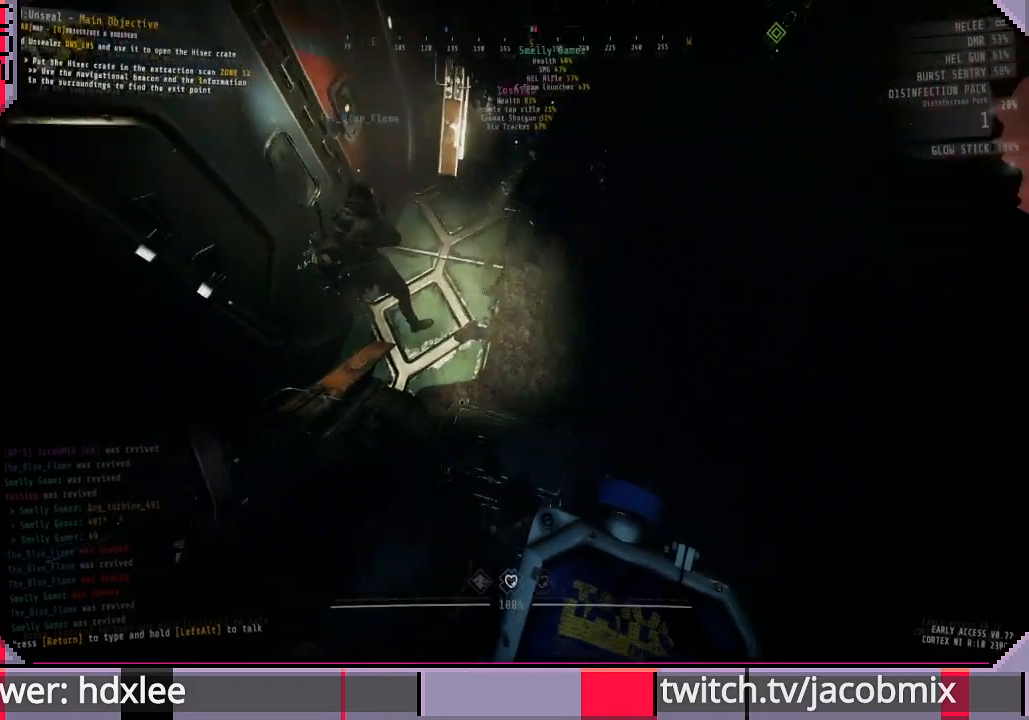
{"keys": ["w"], "mouse": [], "events": [[300, "w", "down"]]}
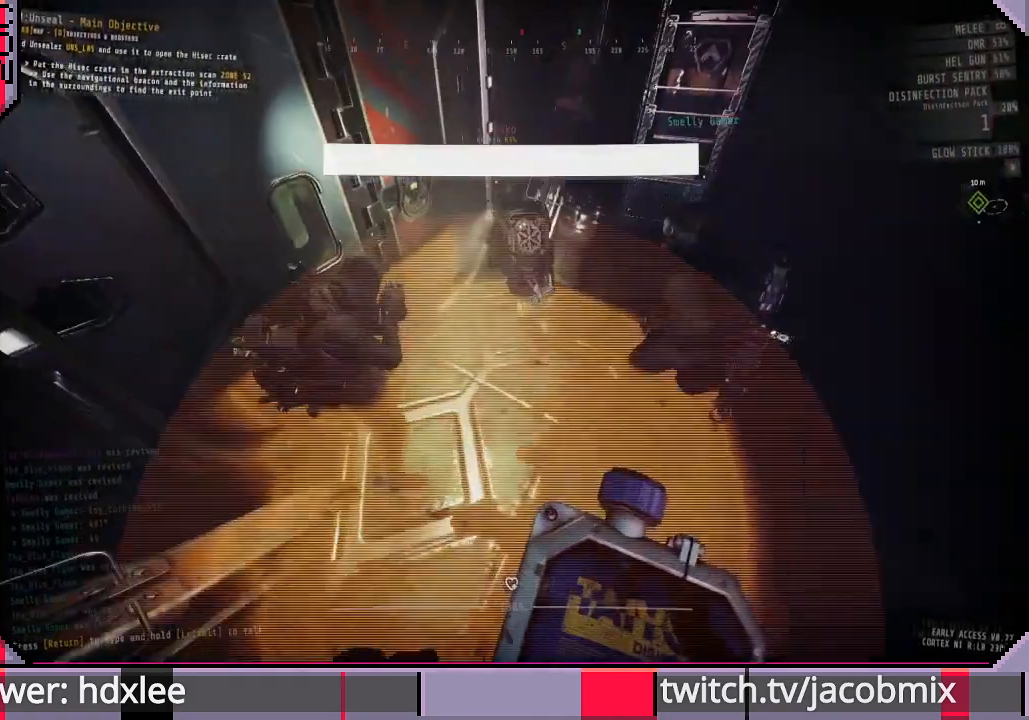
{"keys": [], "mouse": [], "events": [[133, "w", "up"]]}
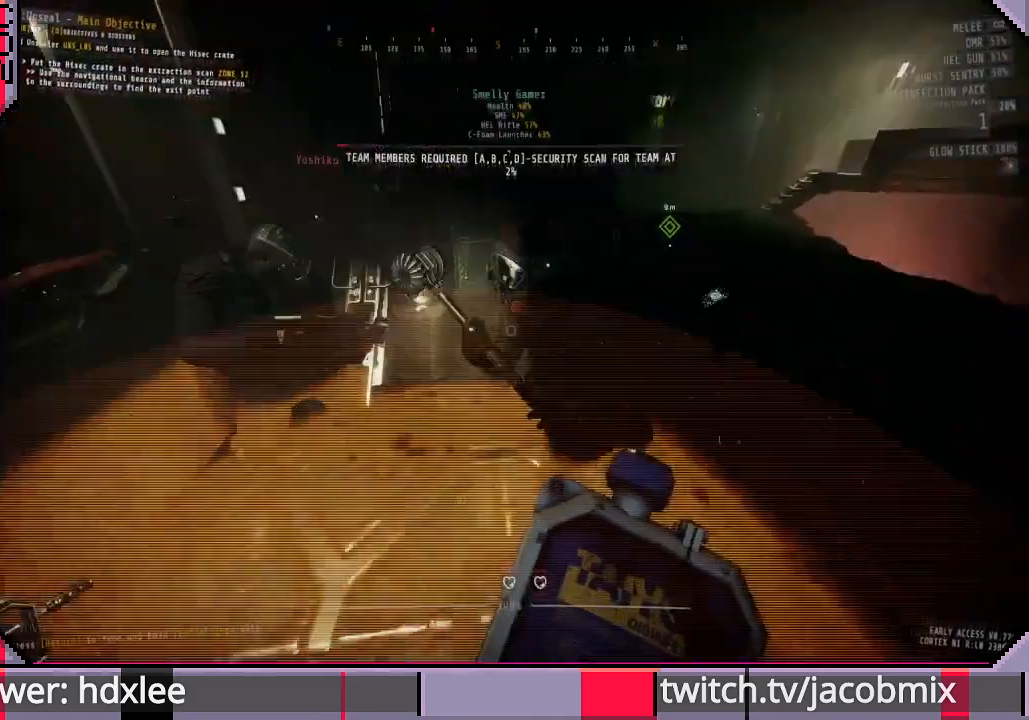
{"keys": [], "mouse": [], "events": [[300, "s", "down"], [400, "s", "up"]]}
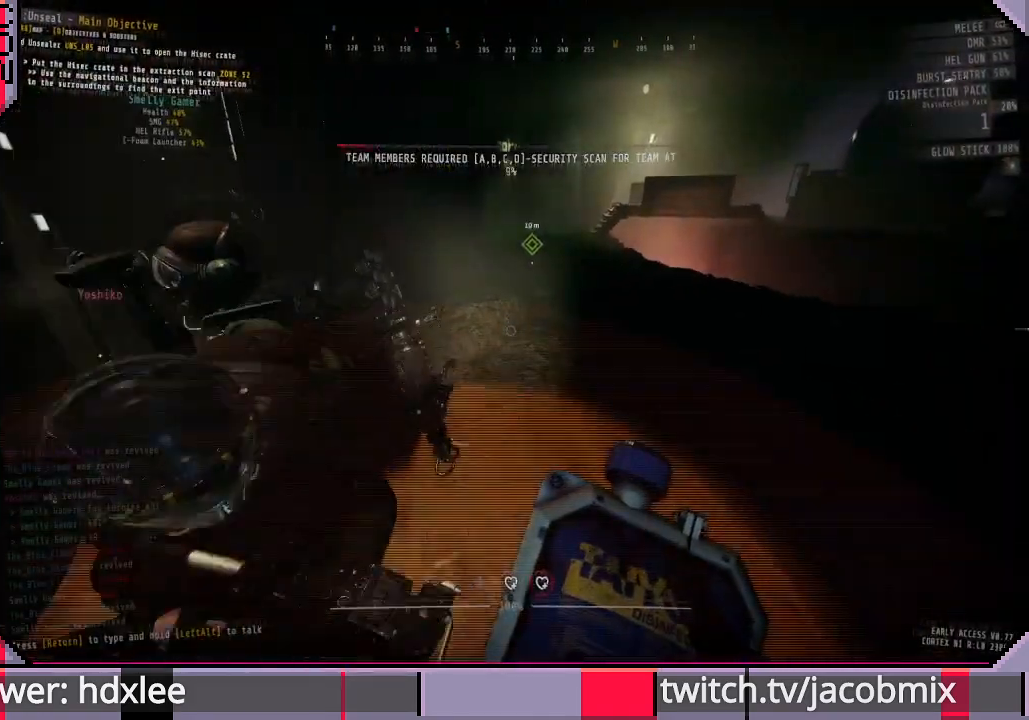
{"keys": [], "mouse": [], "events": []}
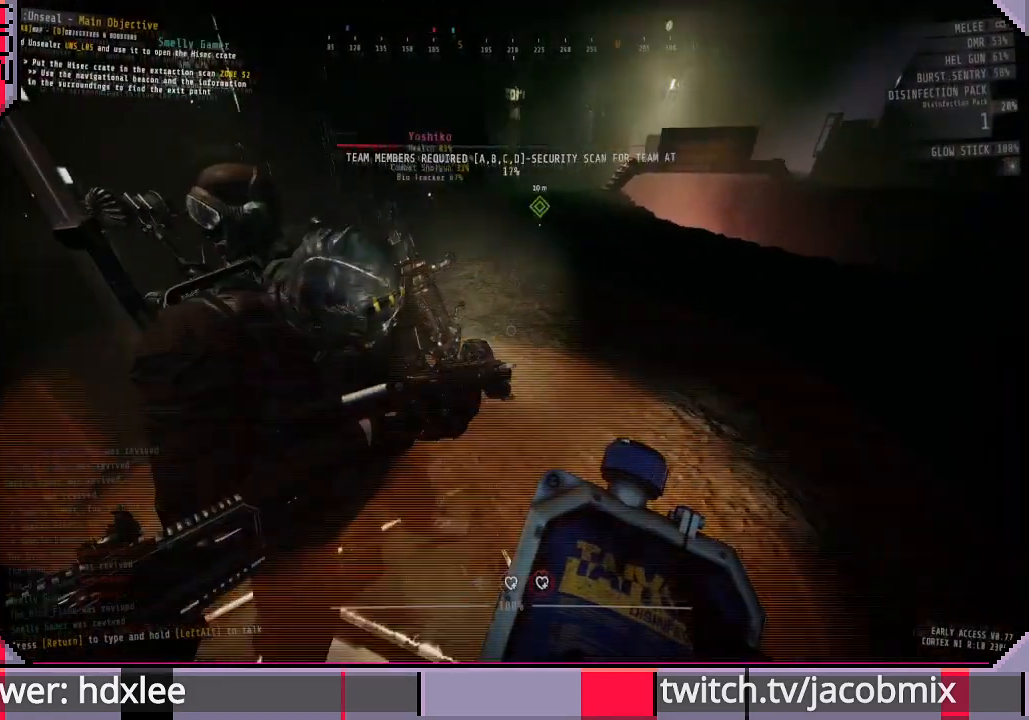
{"keys": [], "mouse": [], "events": [[167, "mouse_wheel", "down"], [467, "mouse_wheel", "up"]]}
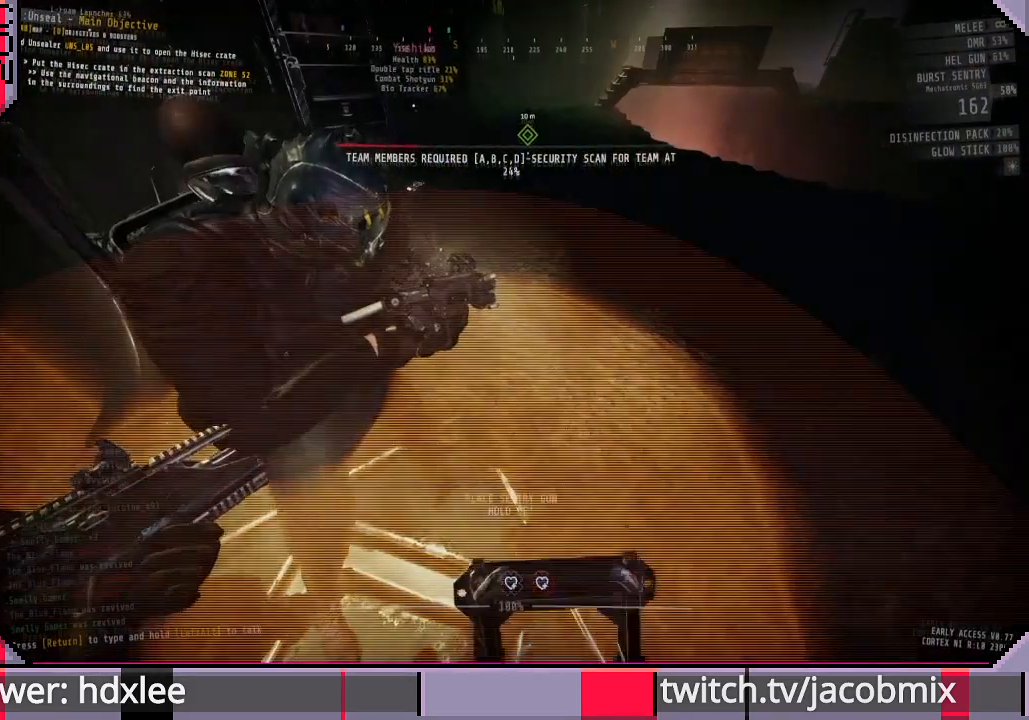
{"keys": [], "mouse": [], "events": []}
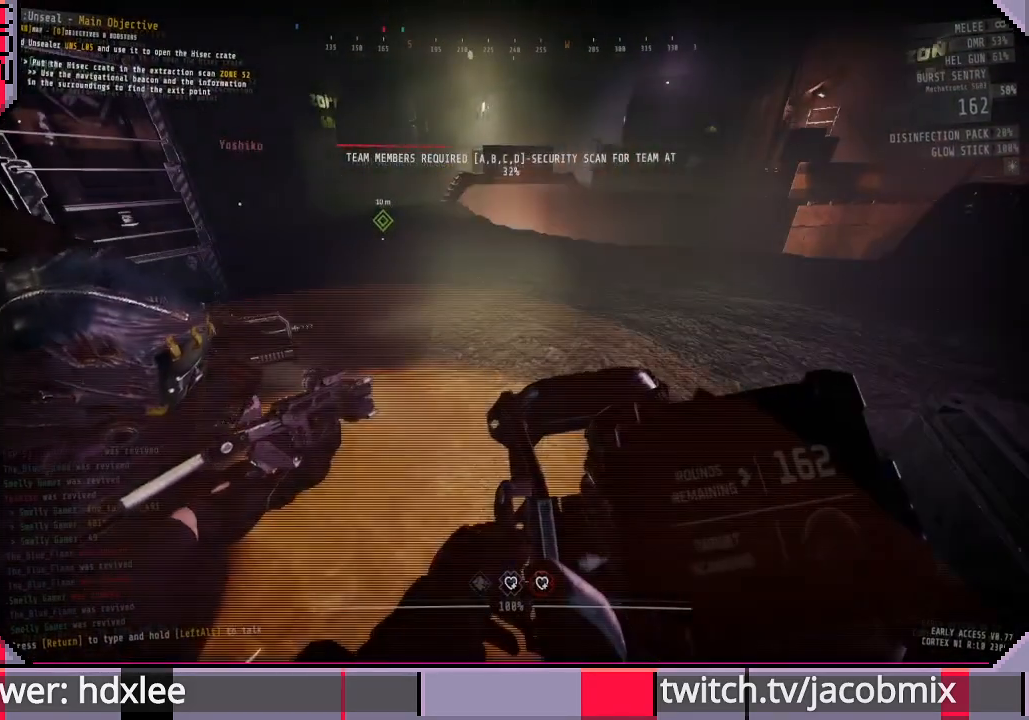
{"keys": [], "mouse": [], "events": []}
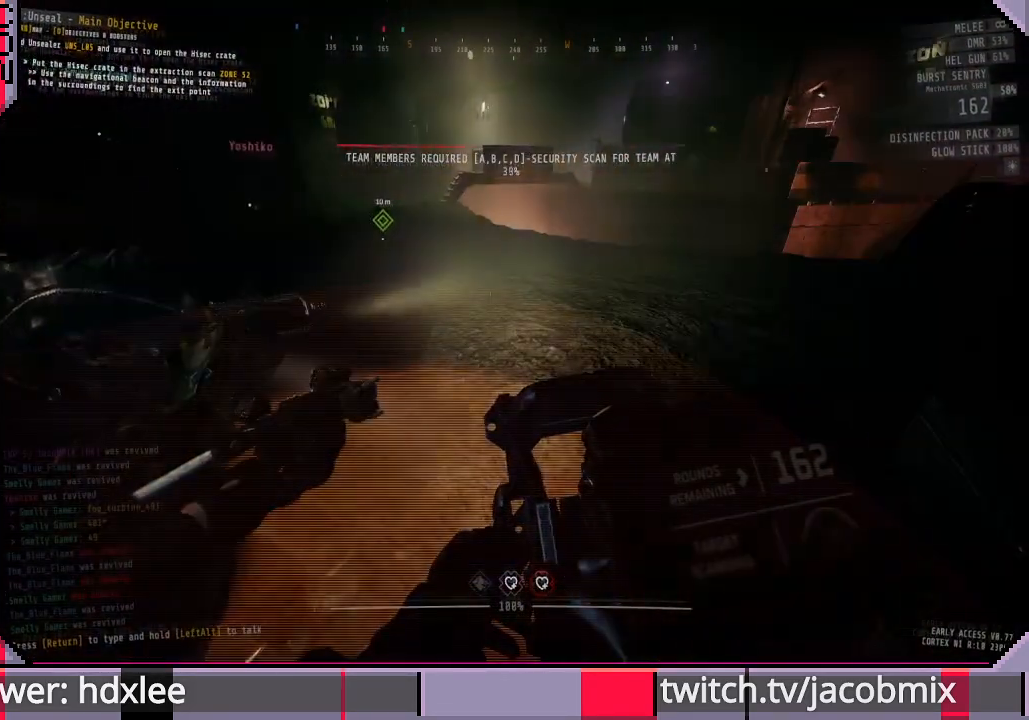
{"keys": [], "mouse": [], "events": []}
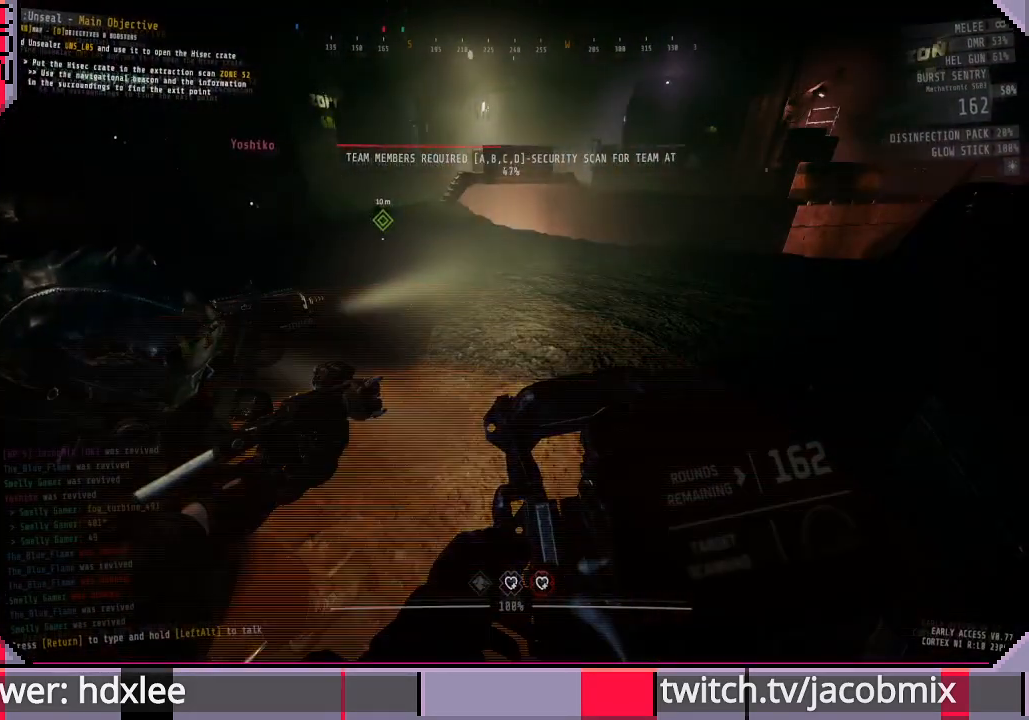
{"keys": [], "mouse": [], "events": []}
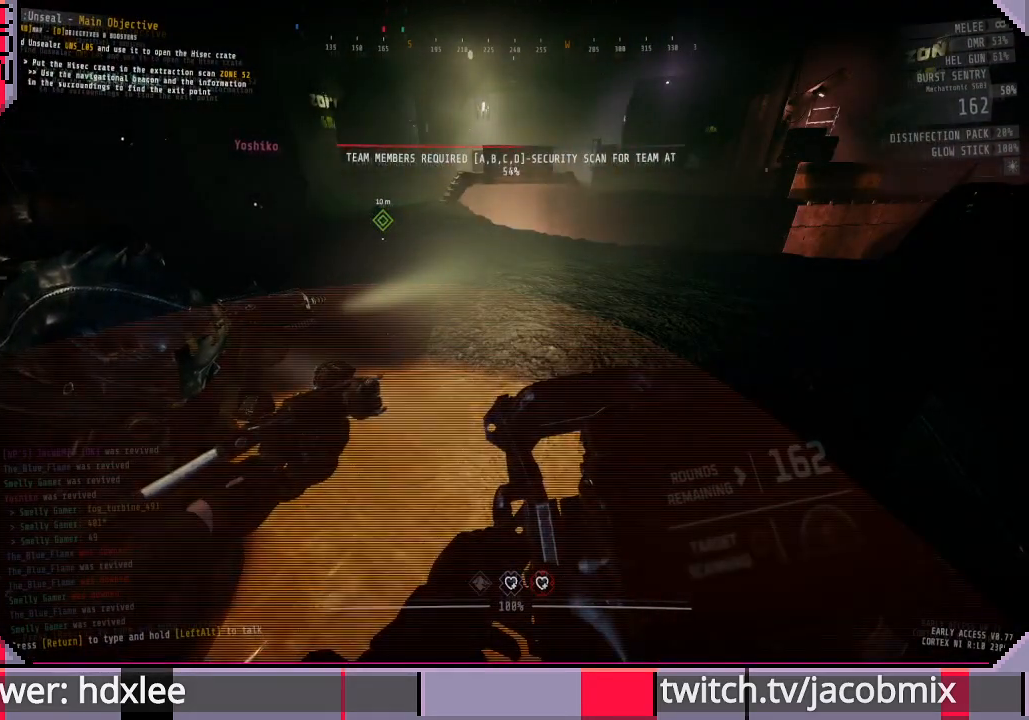
{"keys": [], "mouse": [], "events": []}
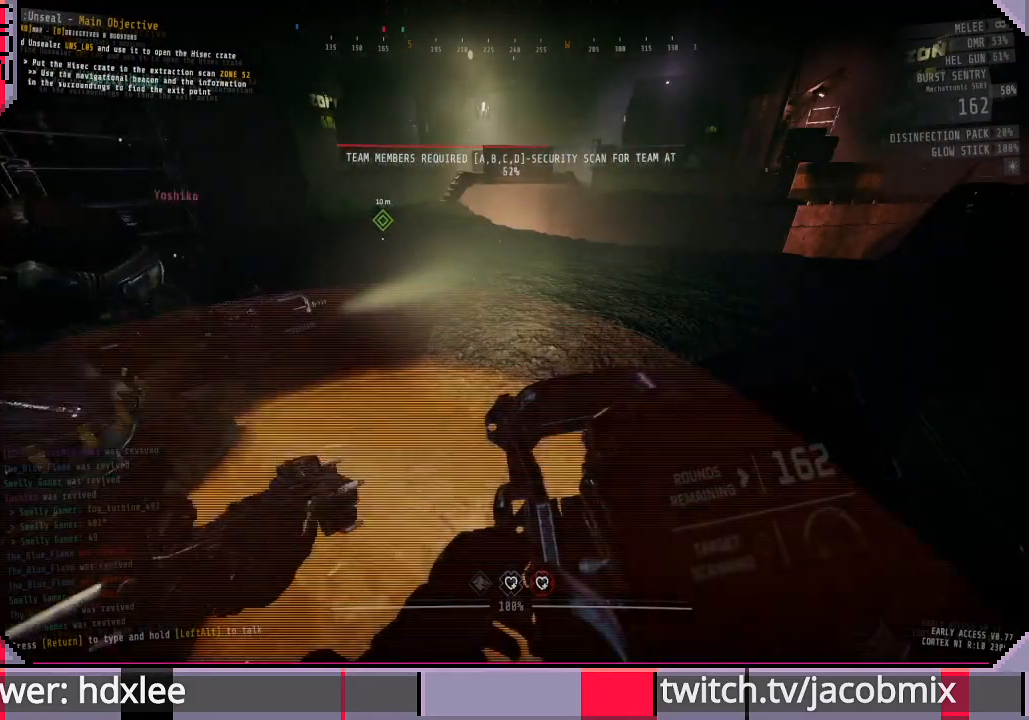
{"keys": [], "mouse": [], "events": []}
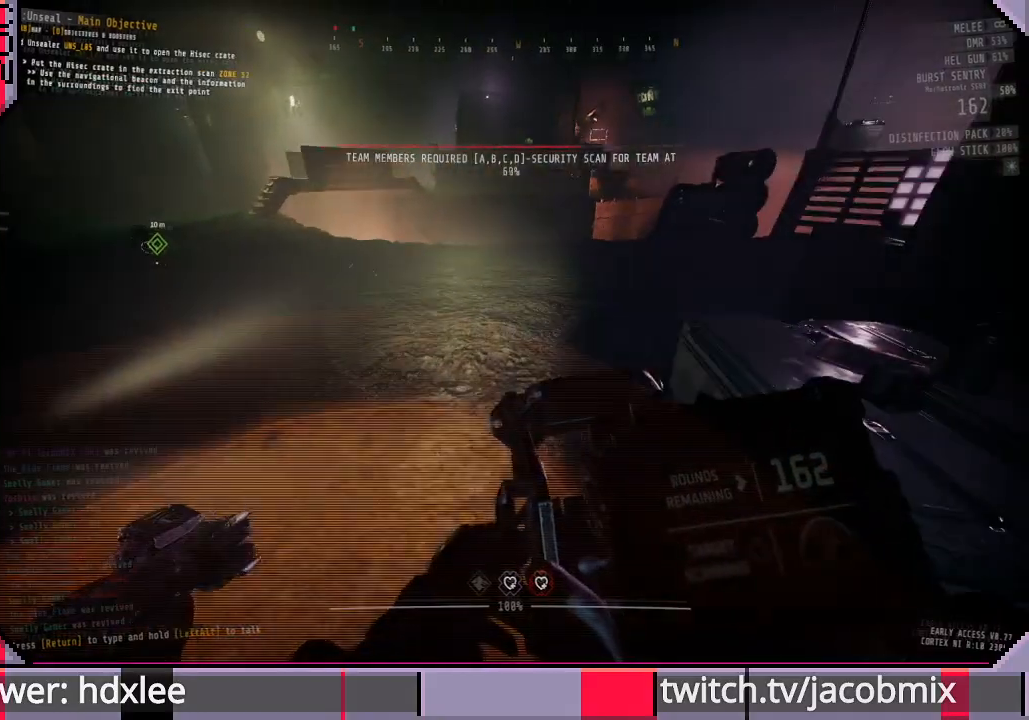
{"keys": [], "mouse": [], "events": []}
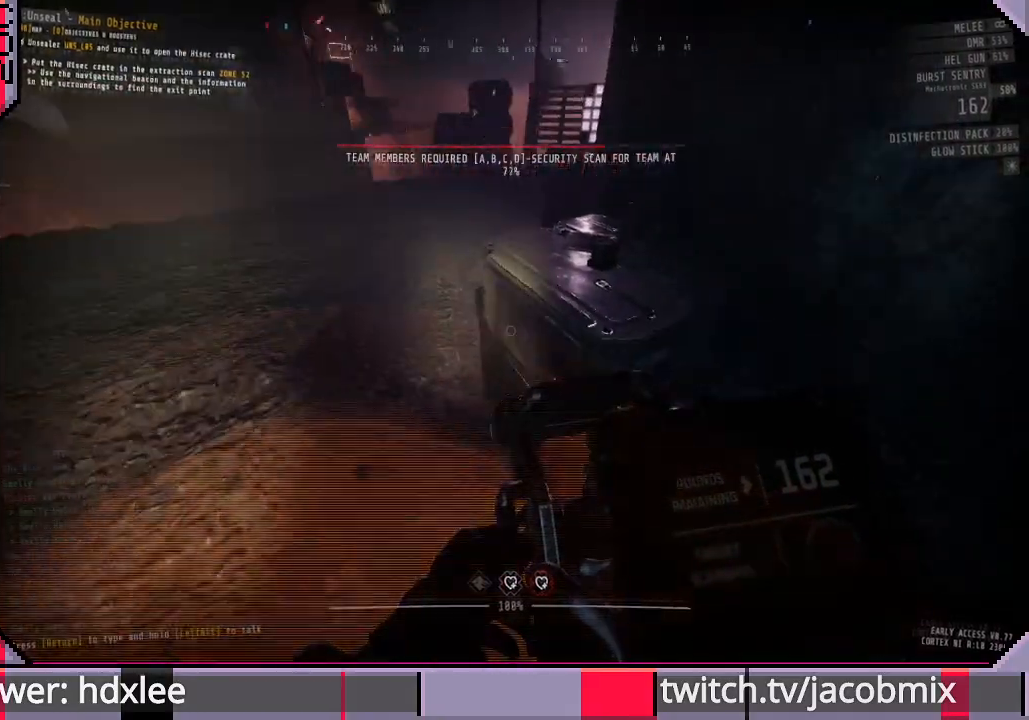
{"keys": [], "mouse": [], "events": []}
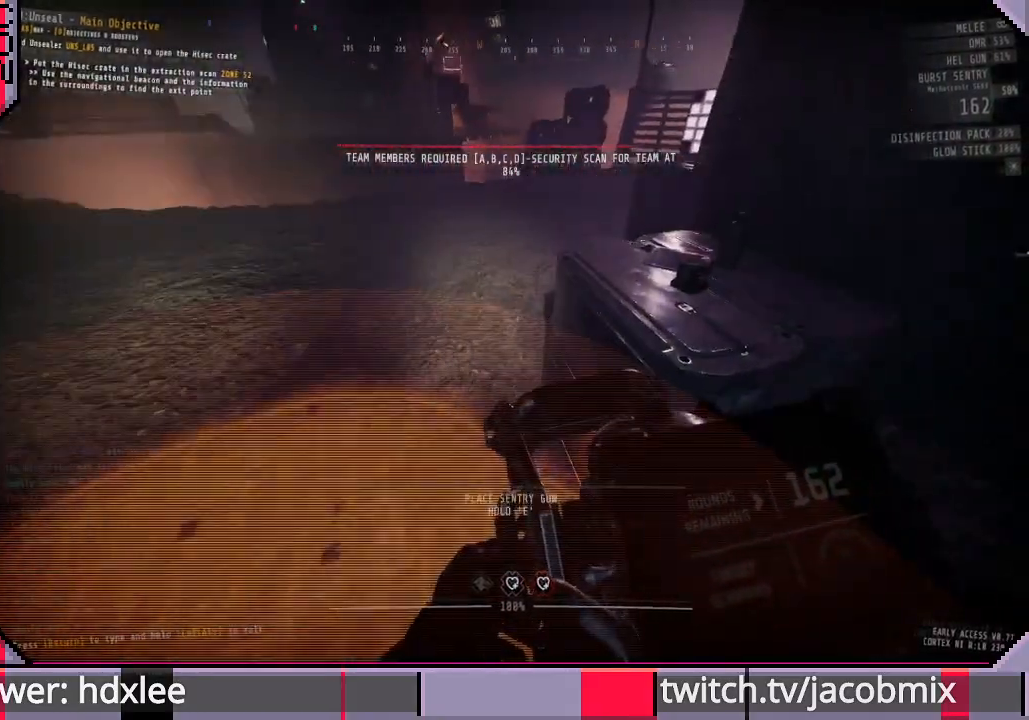
{"keys": ["d"], "mouse": [], "events": [[433, "d", "down"]]}
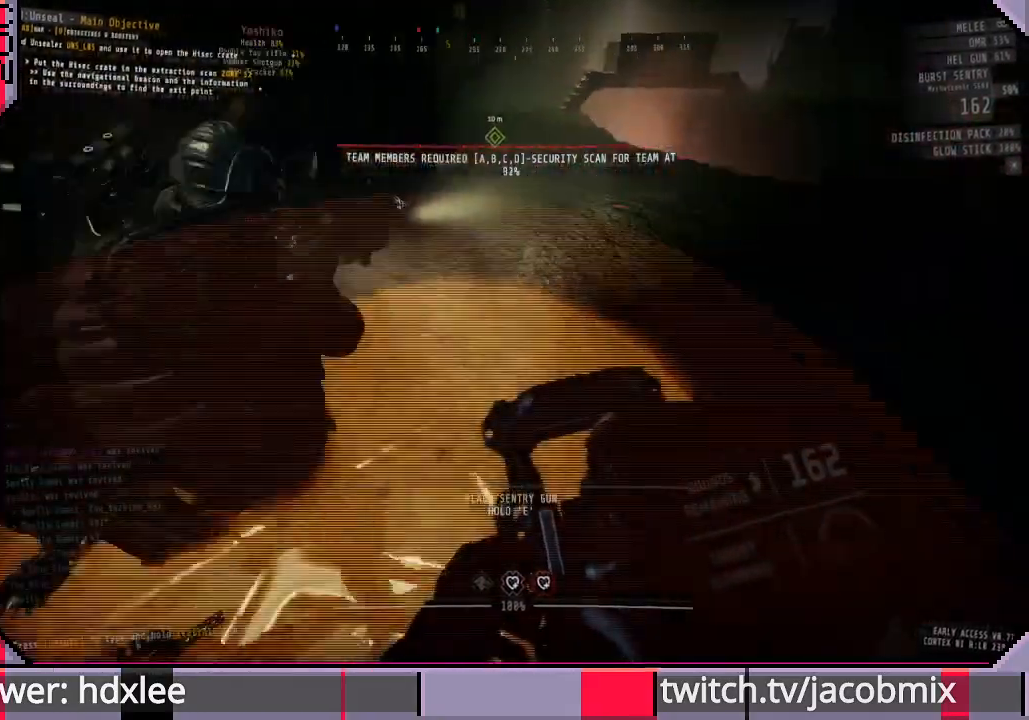
{"keys": ["d"], "mouse": [], "events": [[33, "d", "up"], [200, "a", "down"], [267, "a", "up"], [467, "d", "down"]]}
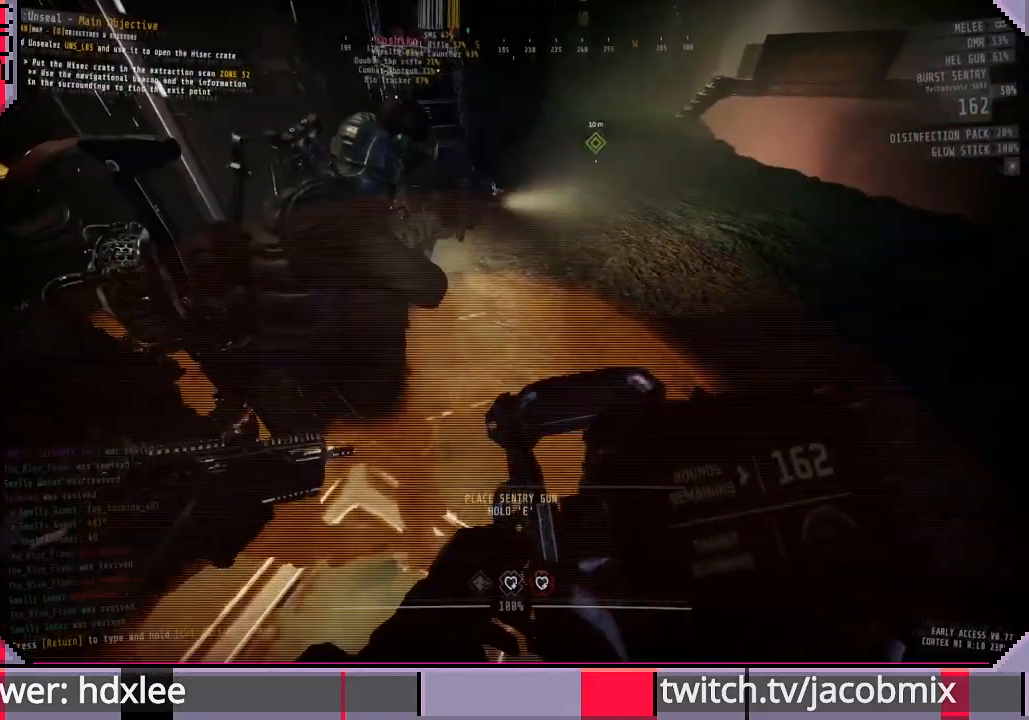
{"keys": [], "mouse": [], "events": [[67, "d", "up"], [67, "w", "down"], [100, "a", "down"], [200, "w", "up"], [233, "a", "up"], [267, "d", "down"], [367, "d", "up"], [367, "s", "down"], [467, "s", "up"]]}
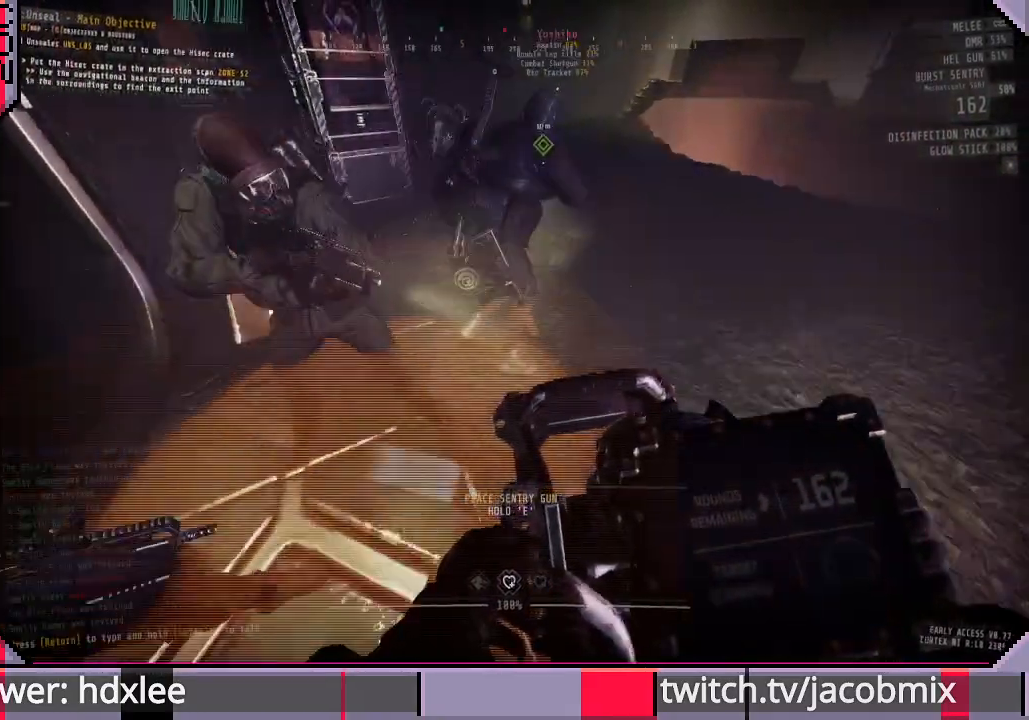
{"keys": ["shift", "w"], "mouse": [], "events": [[300, "d", "down"], [367, "w", "down"], [400, "d", "up"], [467, "shift", "down"]]}
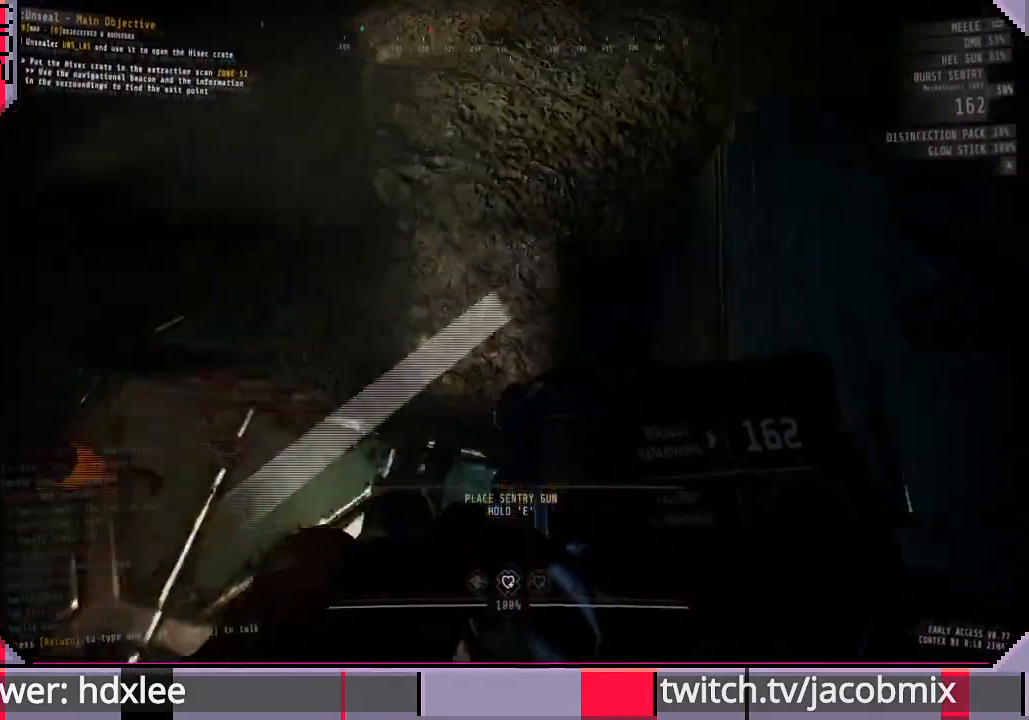
{"keys": ["d", "shift", "w"], "mouse": [], "events": [[300, "d", "down"]]}
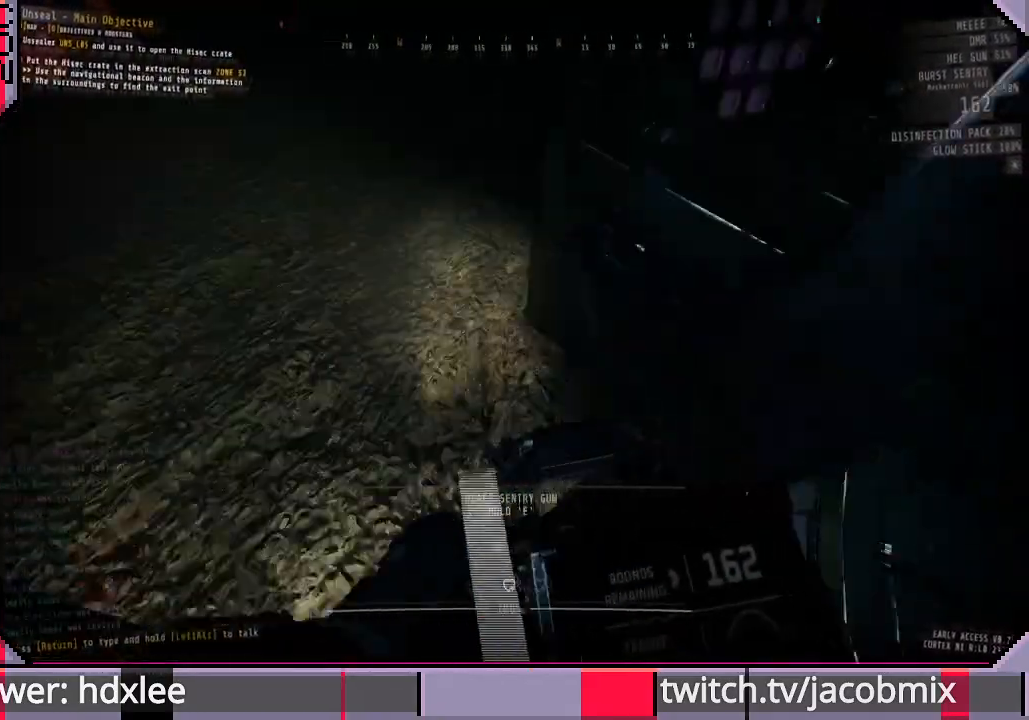
{"keys": ["shift", "w"], "mouse": [], "events": [[133, "d", "up"]]}
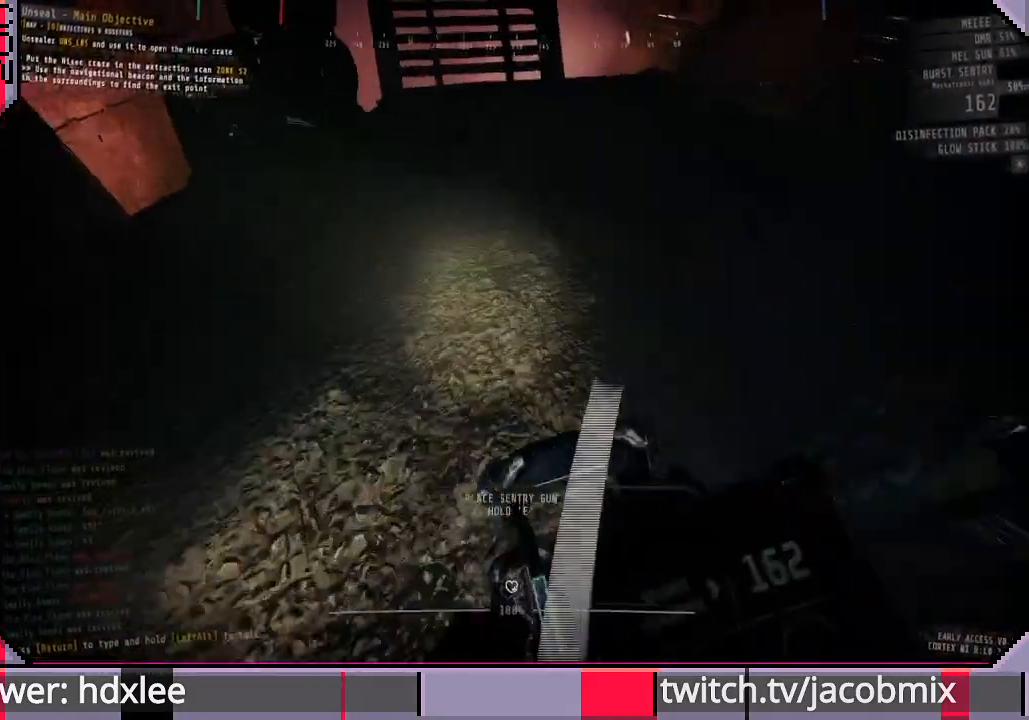
{"keys": ["shift", "w"], "mouse": [], "events": []}
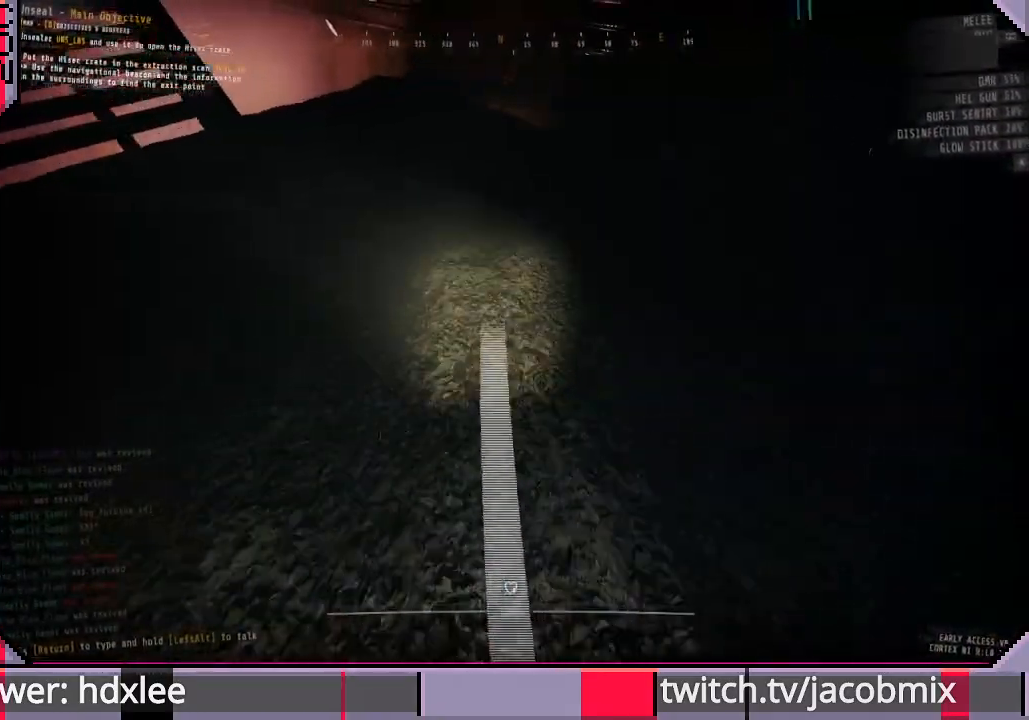
{"keys": [], "mouse": [], "events": [[367, "shift", "up"], [367, "w", "up"]]}
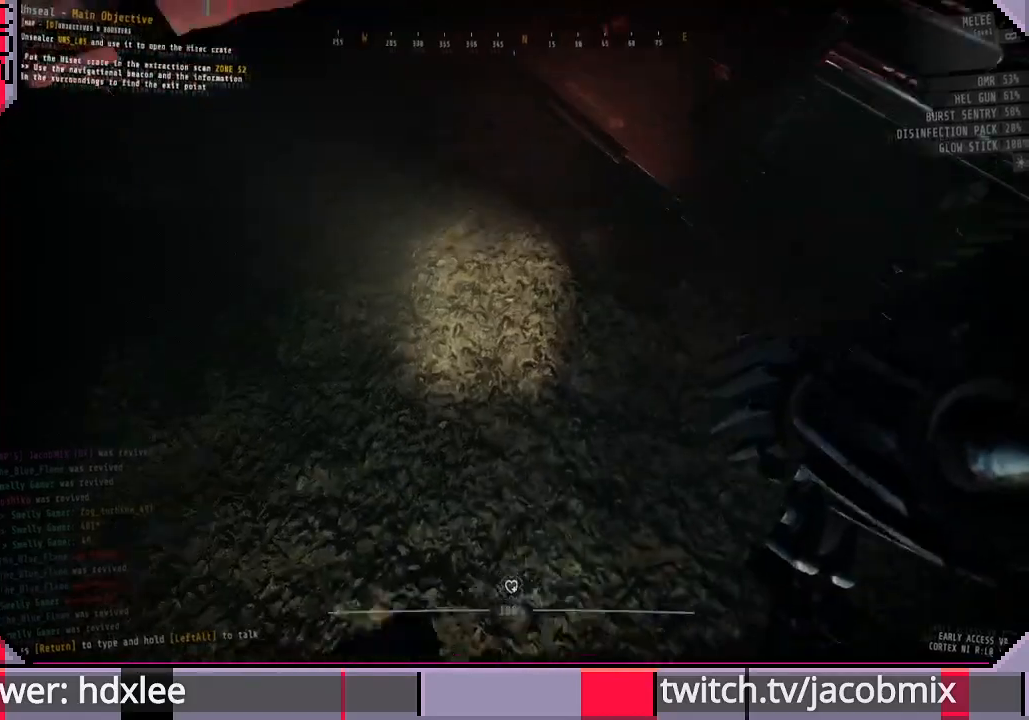
{"keys": [], "mouse": [], "events": []}
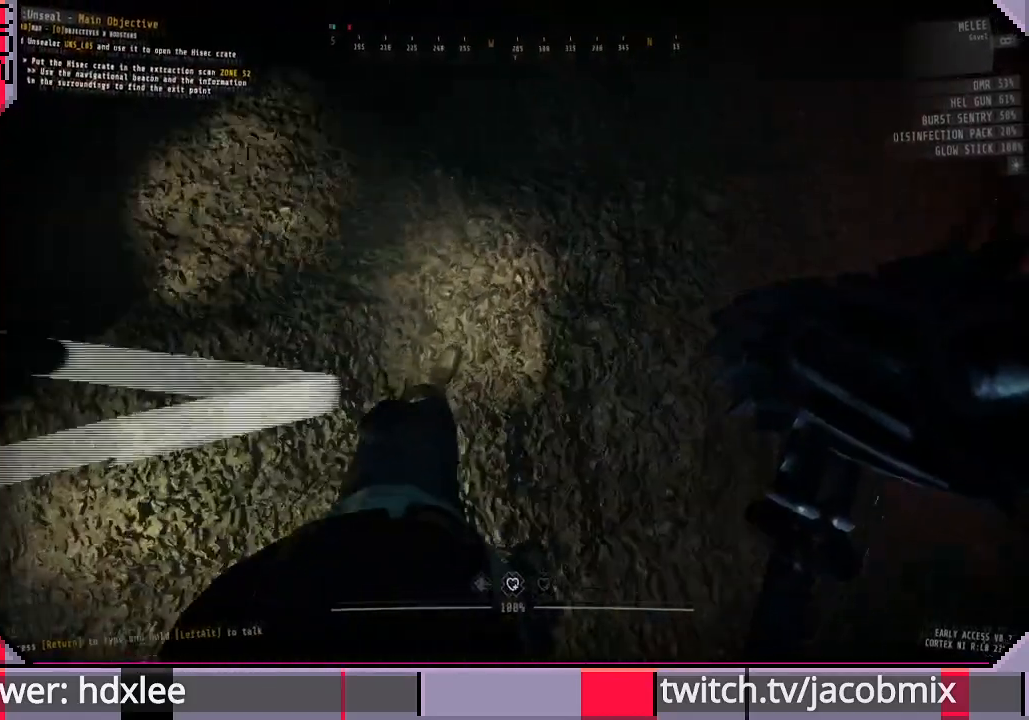
{"keys": ["shift", "w"], "mouse": [], "events": [[167, "w", "down"], [300, "shift", "down"]]}
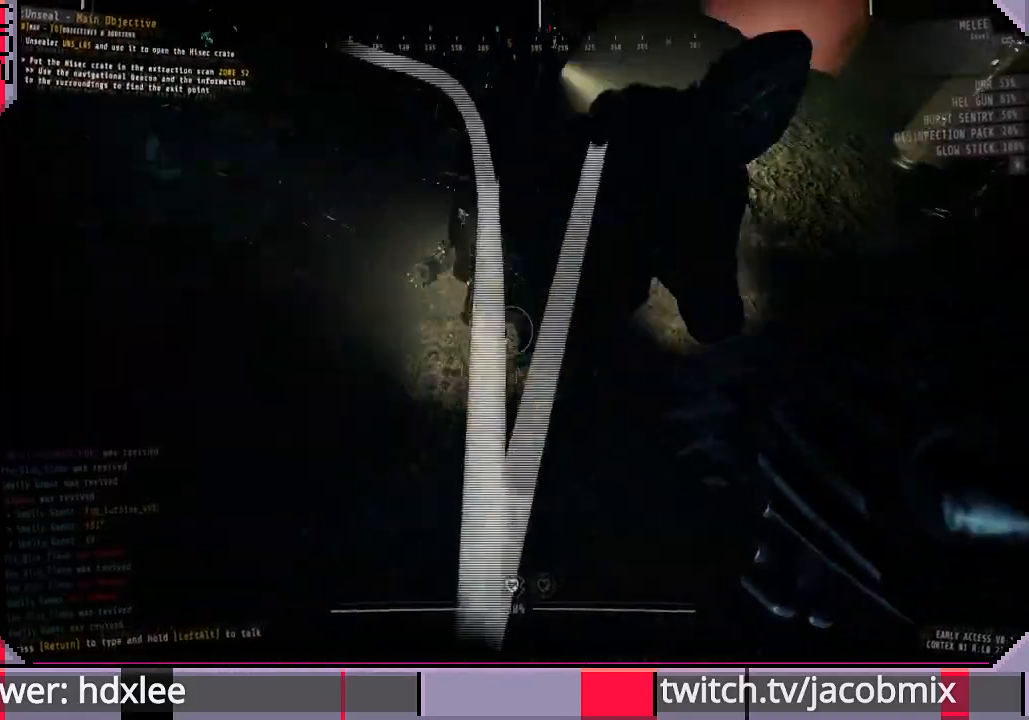
{"keys": ["shift", "w"], "mouse": [], "events": []}
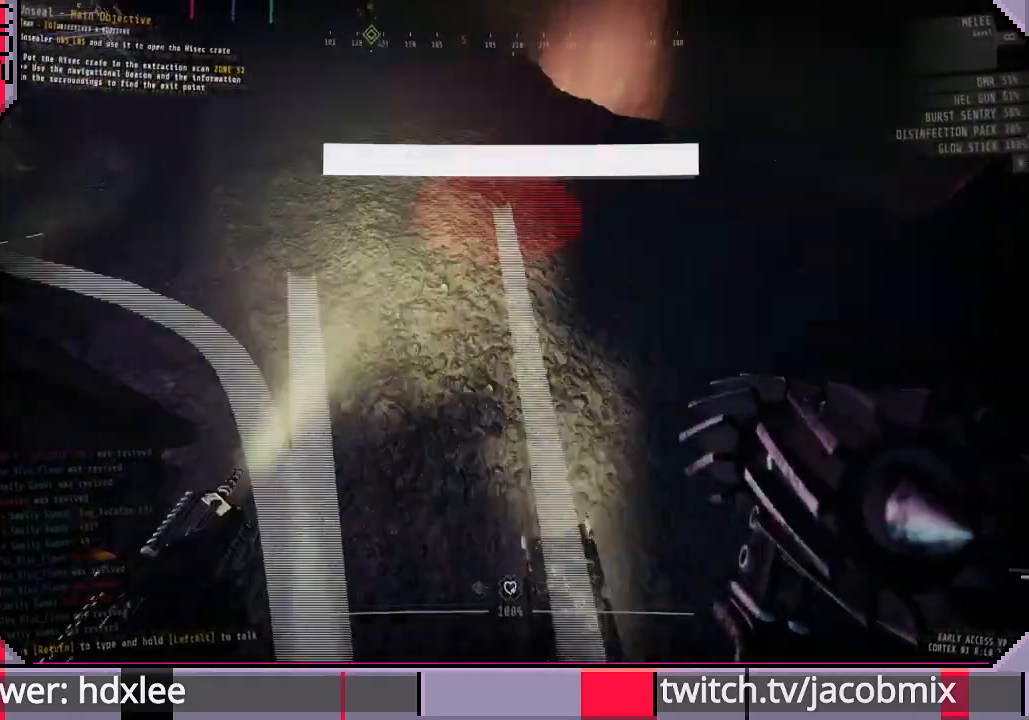
{"keys": ["shift", "w"], "mouse": [], "events": []}
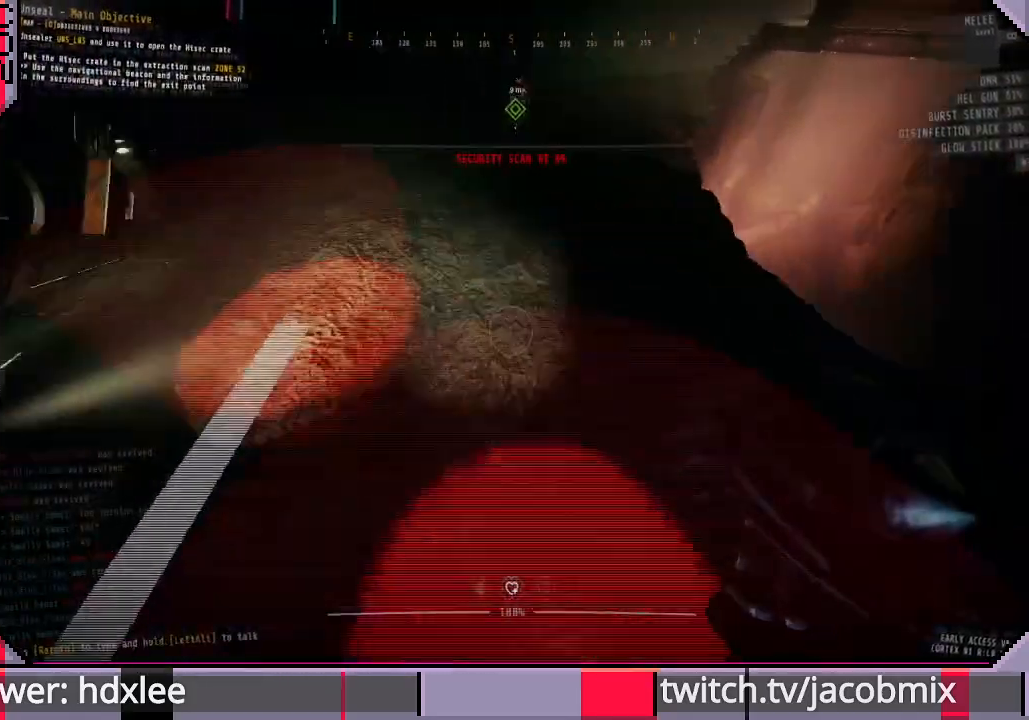
{"keys": [], "mouse": [], "events": [[33, "shift", "up"], [67, "w", "up"]]}
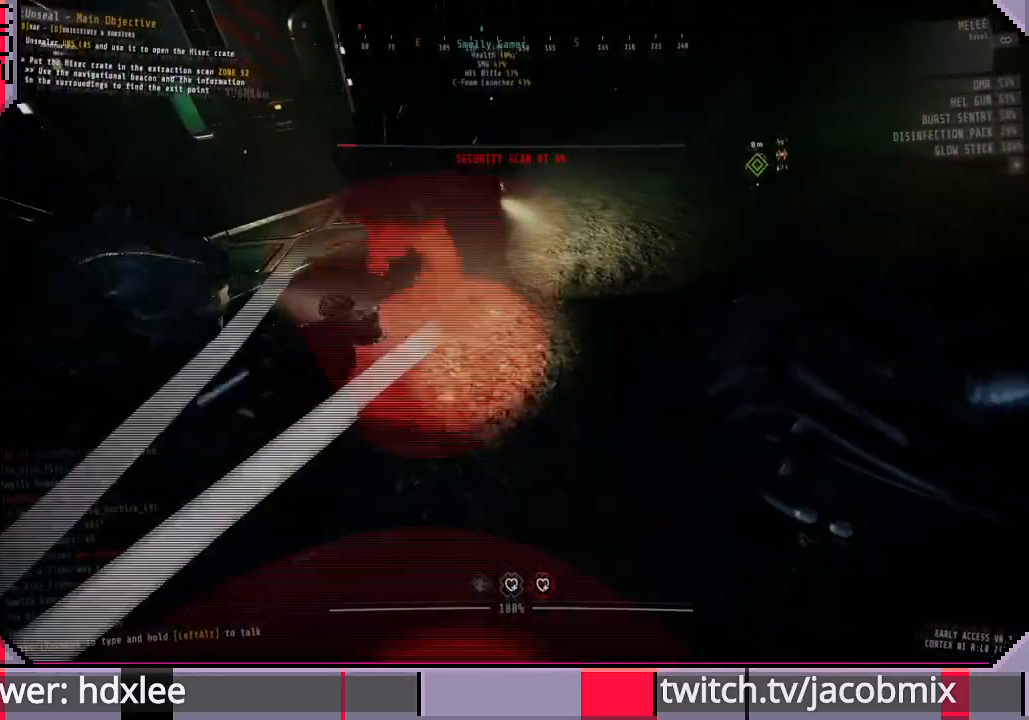
{"keys": [], "mouse": [], "events": []}
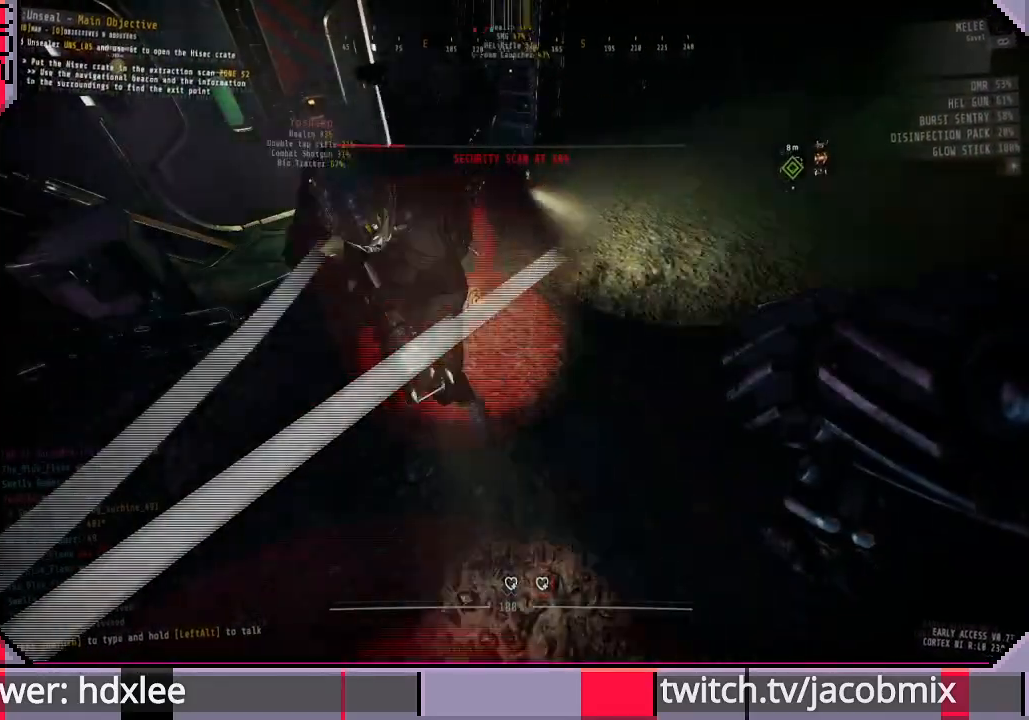
{"keys": [], "mouse": [], "events": []}